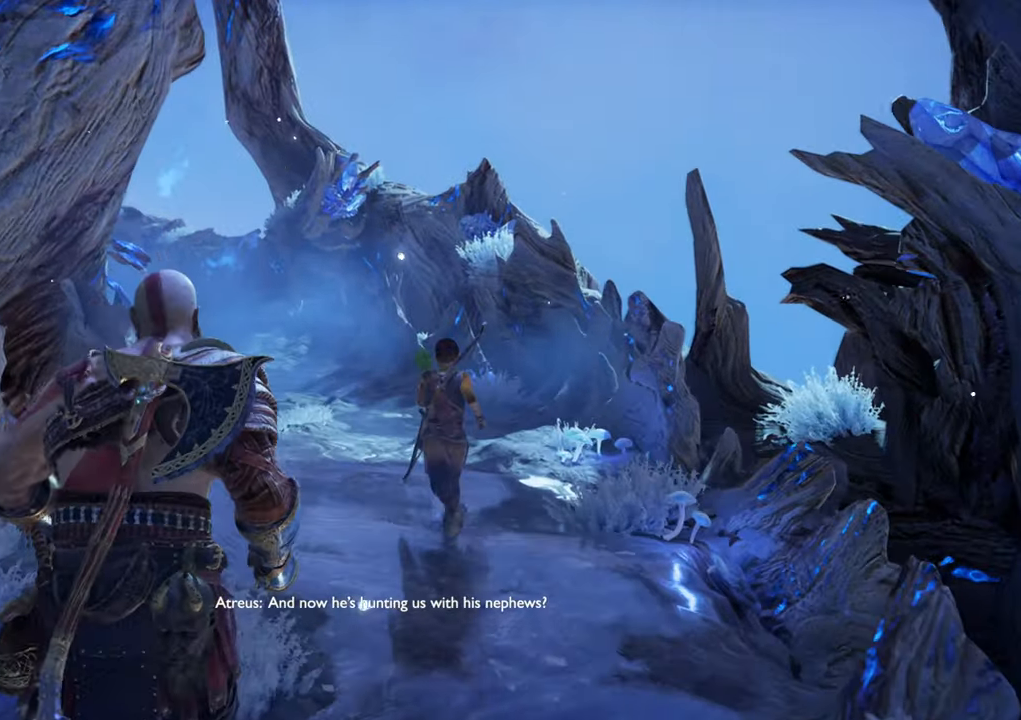
Gameplay with keyboard and mouse; each line is a JSON object with the keys and mouse buttons held at the frame after it. "events" lists presses ("down") and releases ("up") of "1", "2", "3", "4", "5", "a", "alt", "b", "c", "ctrl", "d", "e", "f", "g", "q", "r", "s", "shift", "space", "t", "tab", "v", "w", "x", "z", "mouse_left", "mouse_wheel" and "mouse_right" between this image and that frame as [ms after this image, input, new state], when the widget could be followed in between. "mouse_left", "mouse_wheel", "mouse_right" = the "left", "wheel", "right" buttons of the "mouse" list. No other keys are recorded. "wheel" means that the mouse wheel is clicked or scrolled. Mouse movement is not recorded.
{"keys": ["w"], "mouse": [], "events": []}
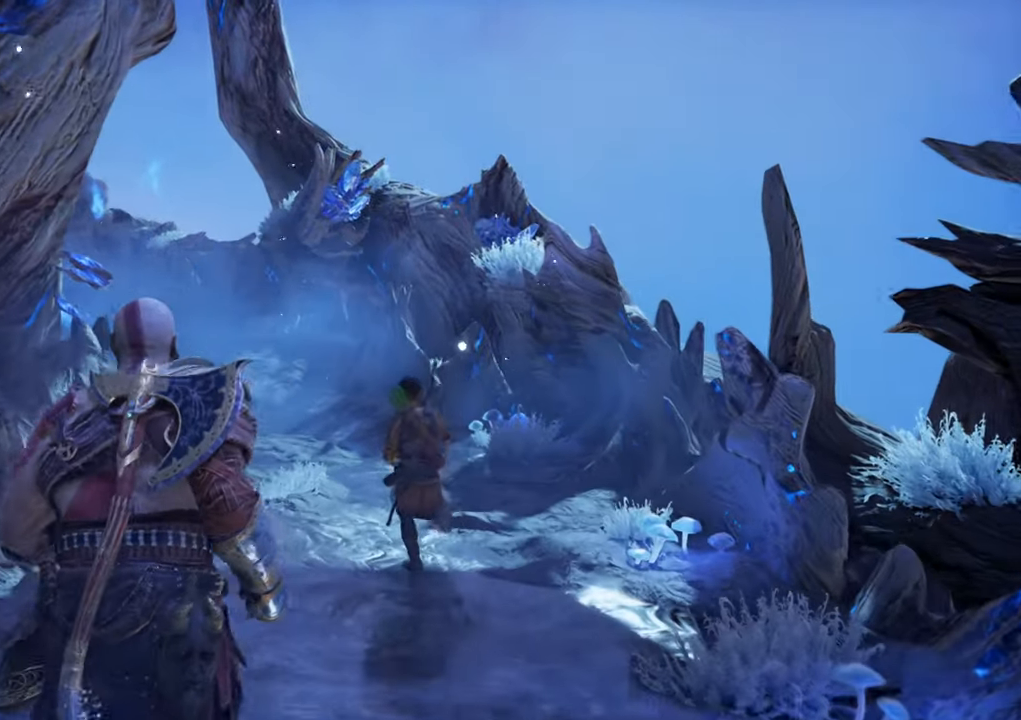
{"keys": ["w"], "mouse": [], "events": []}
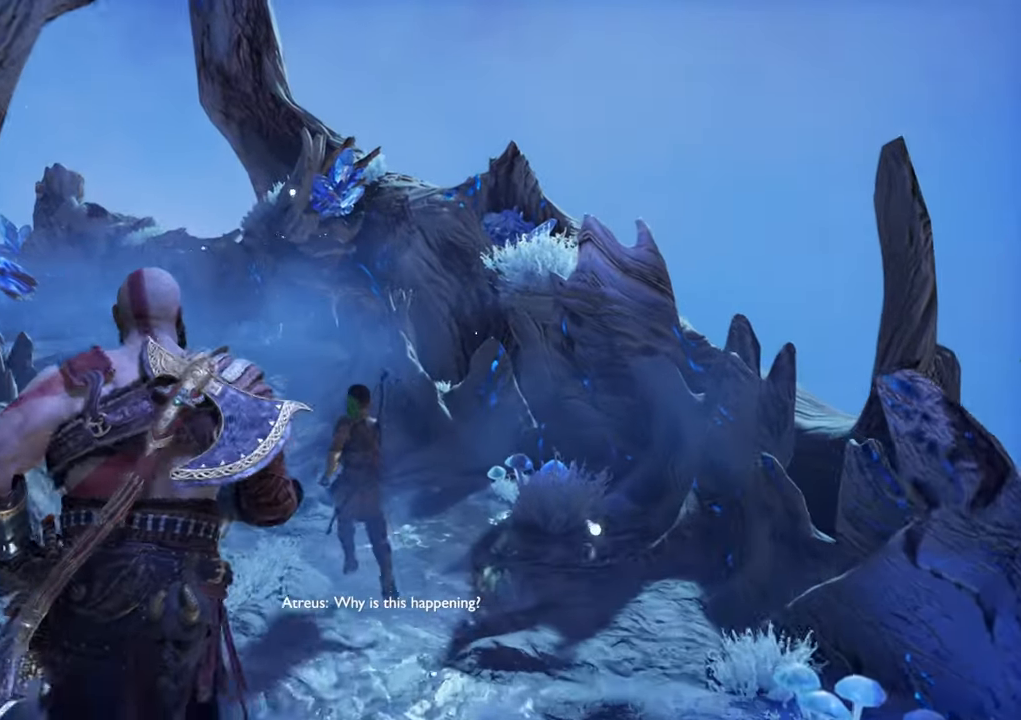
{"keys": ["w"], "mouse": [], "events": []}
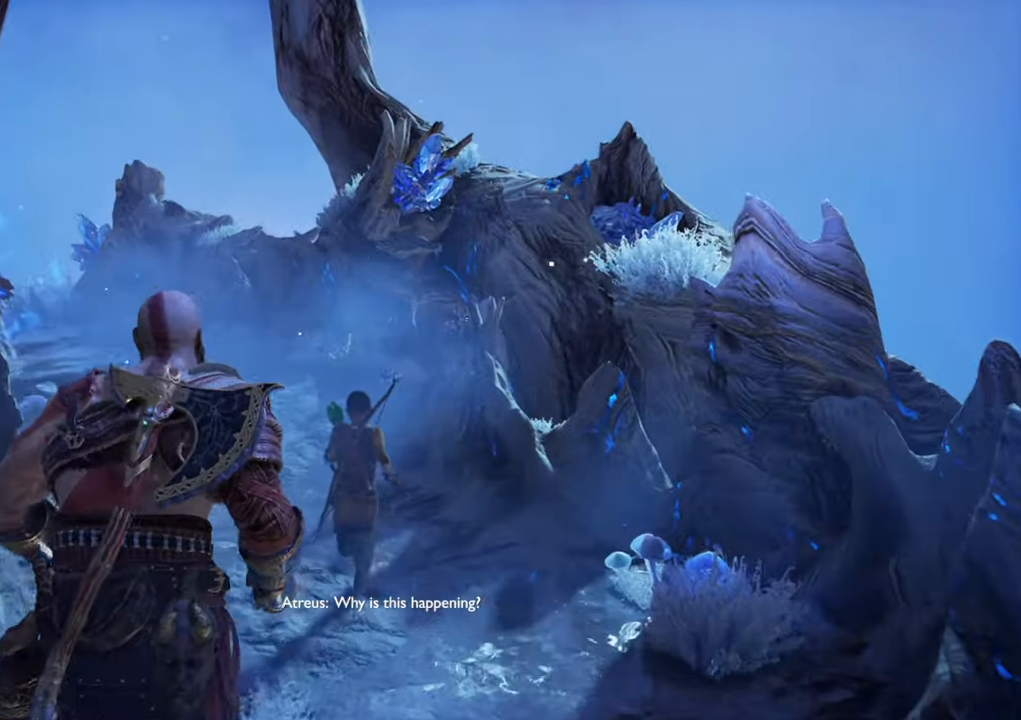
{"keys": ["w"], "mouse": [], "events": []}
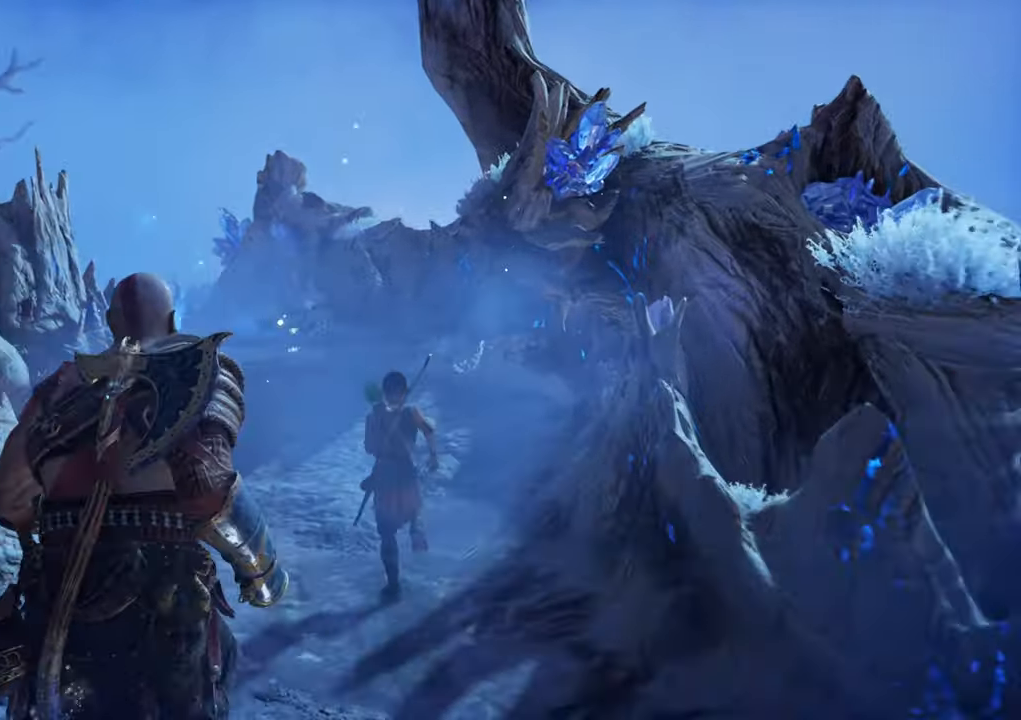
{"keys": ["d", "w"], "mouse": [], "events": [[450, "d", "down"]]}
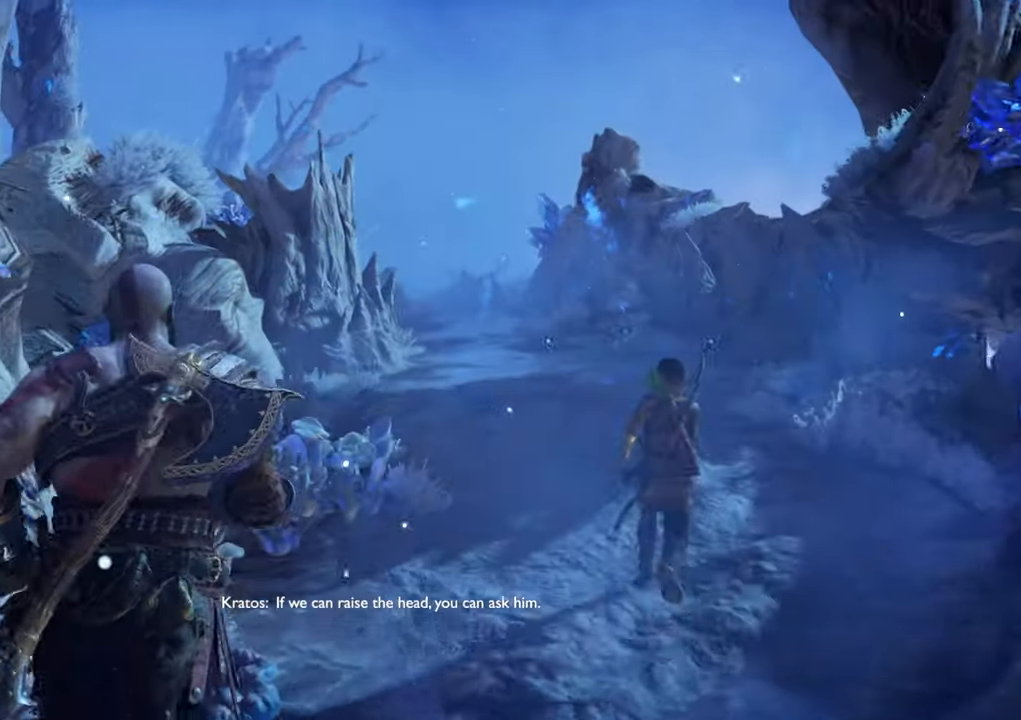
{"keys": ["w"], "mouse": [], "events": [[433, "d", "up"]]}
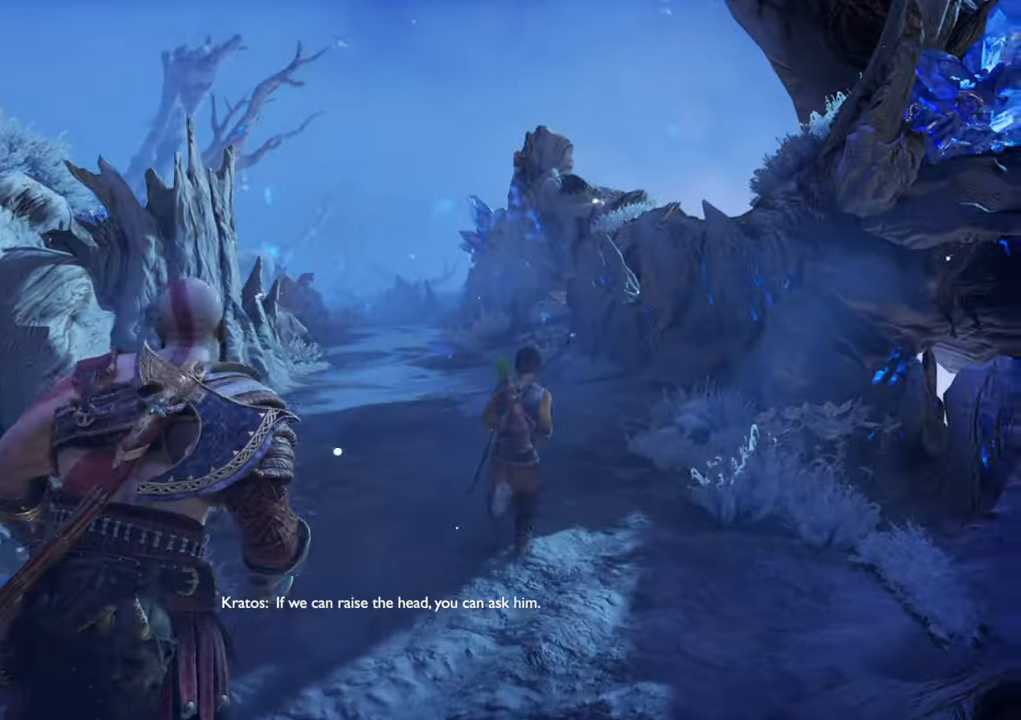
{"keys": ["w"], "mouse": [], "events": []}
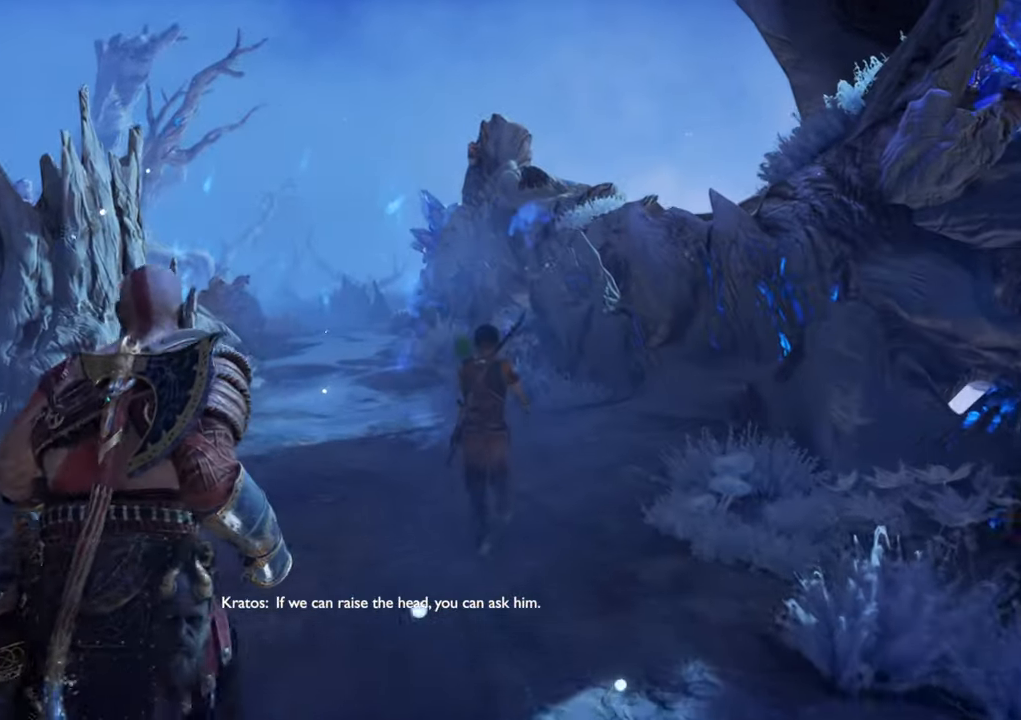
{"keys": ["w"], "mouse": [], "events": []}
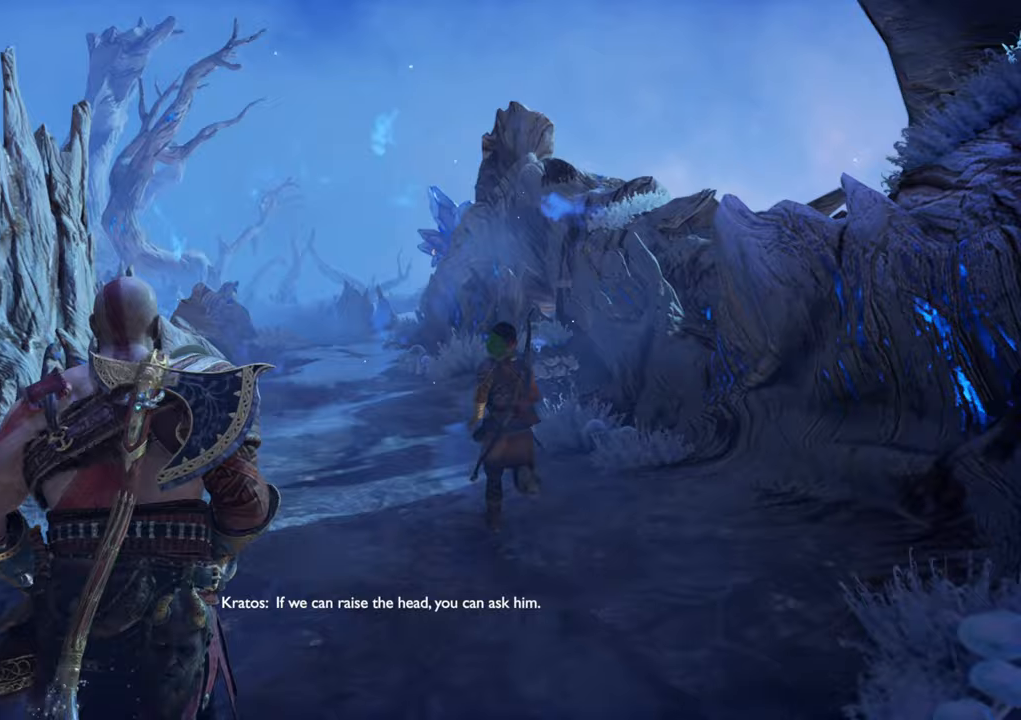
{"keys": ["w"], "mouse": [], "events": []}
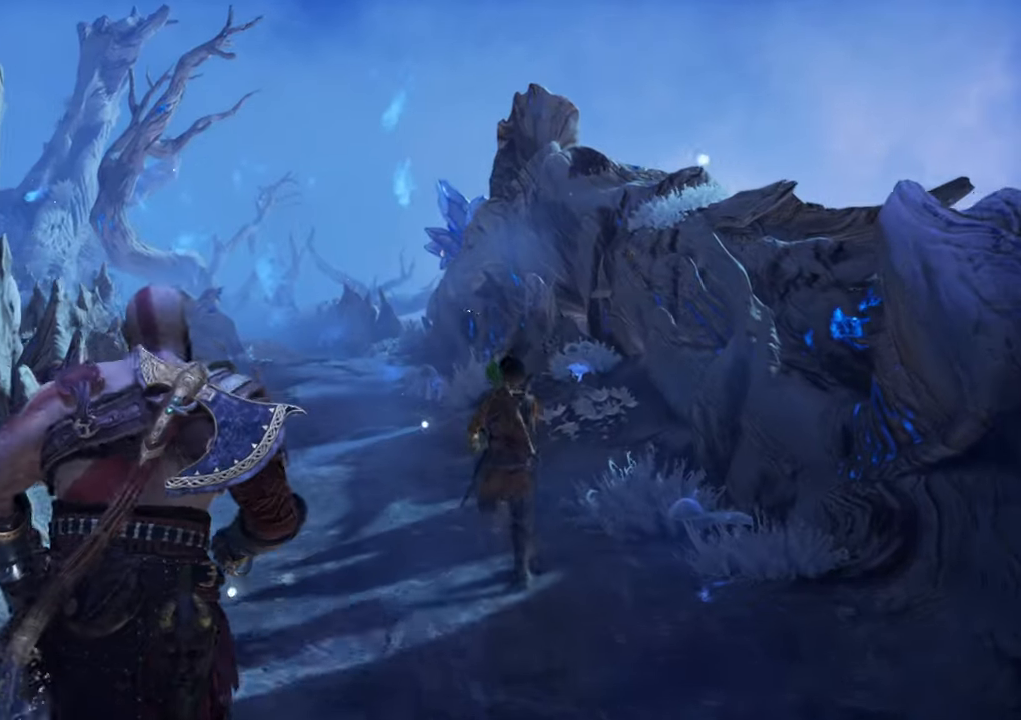
{"keys": ["w"], "mouse": [], "events": []}
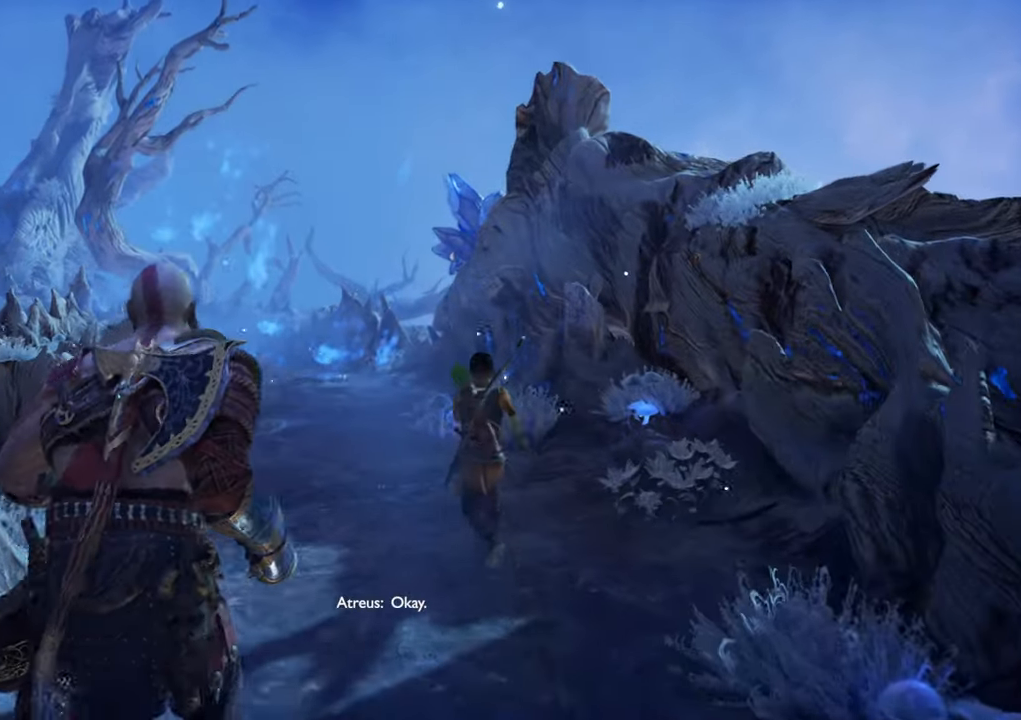
{"keys": ["w"], "mouse": [], "events": []}
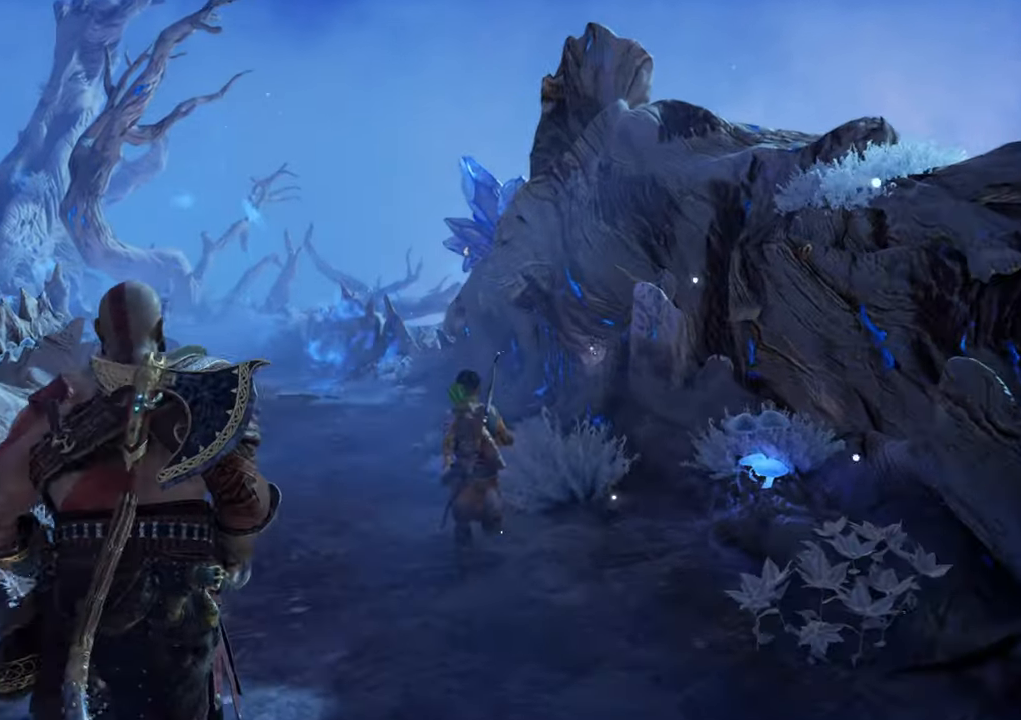
{"keys": ["w"], "mouse": [], "events": []}
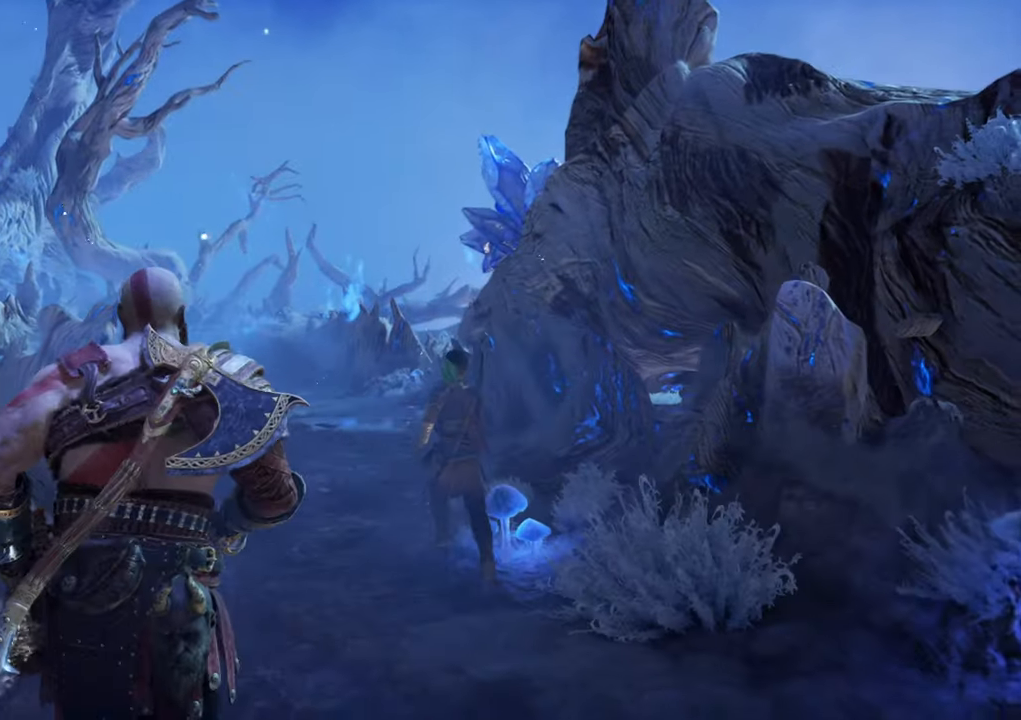
{"keys": ["w"], "mouse": [], "events": []}
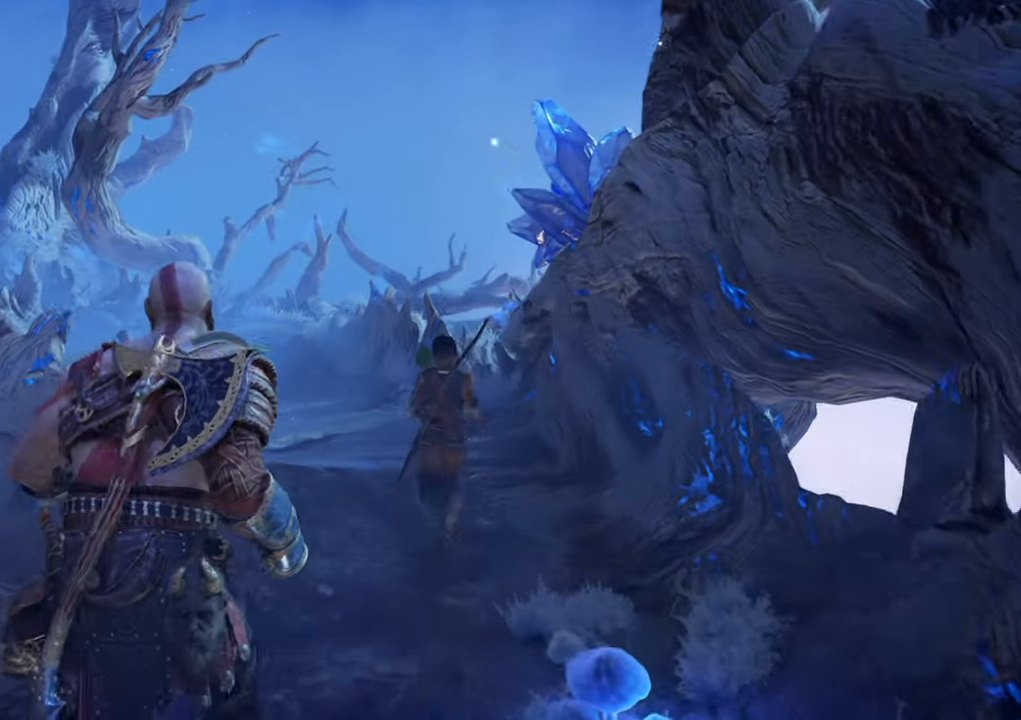
{"keys": ["w"], "mouse": [], "events": [[167, "d", "down"], [367, "d", "up"]]}
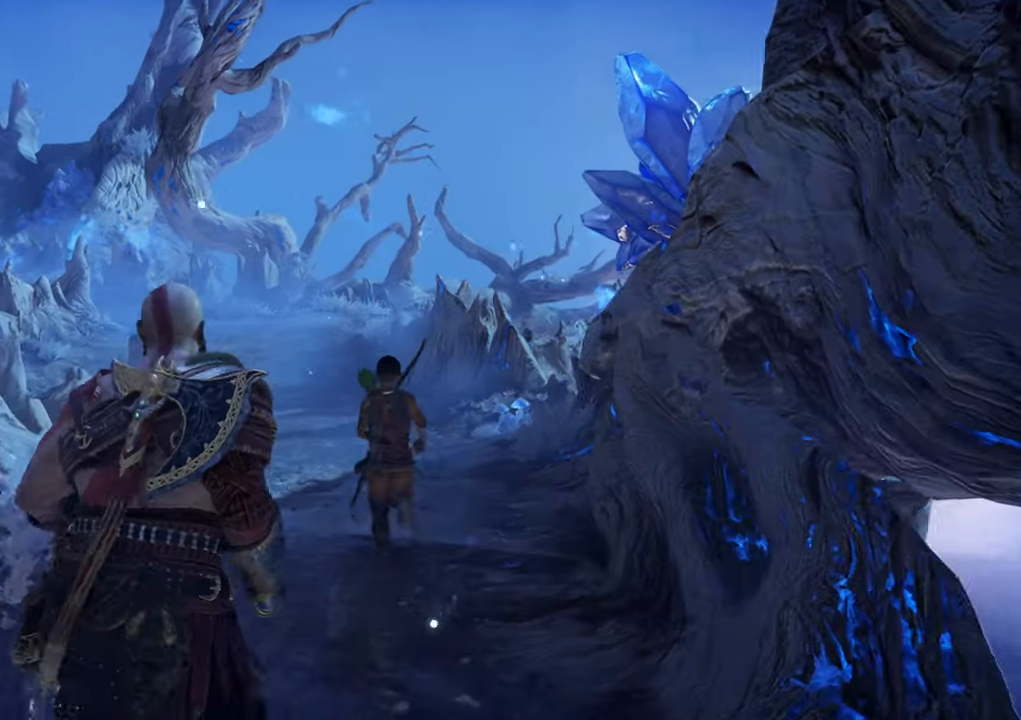
{"keys": ["w"], "mouse": [], "events": []}
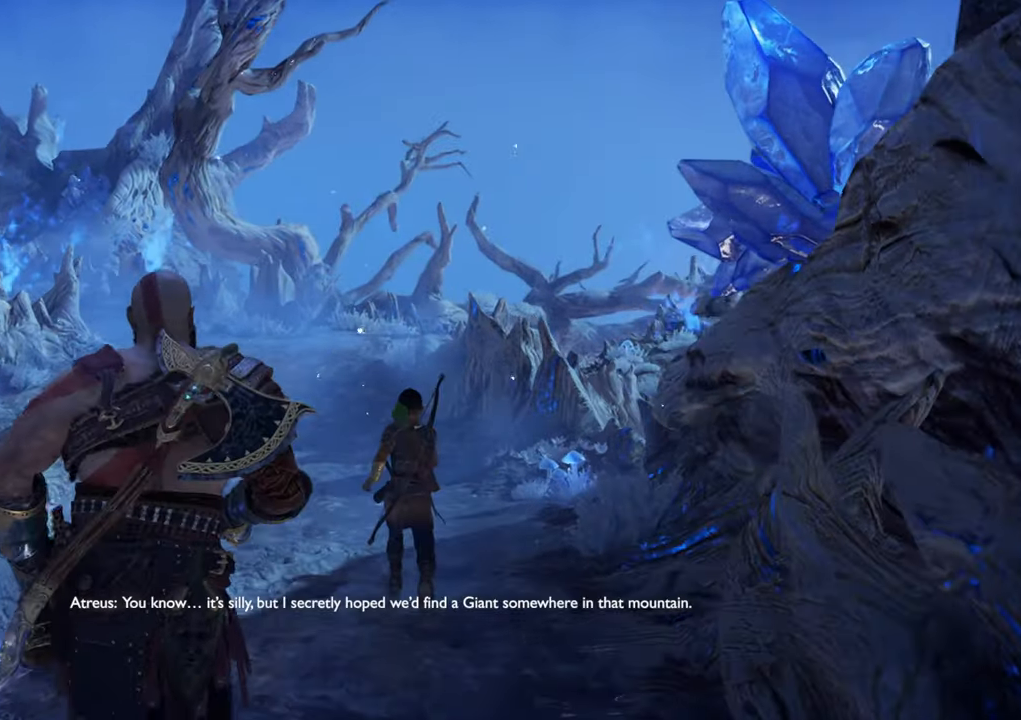
{"keys": ["w"], "mouse": [], "events": []}
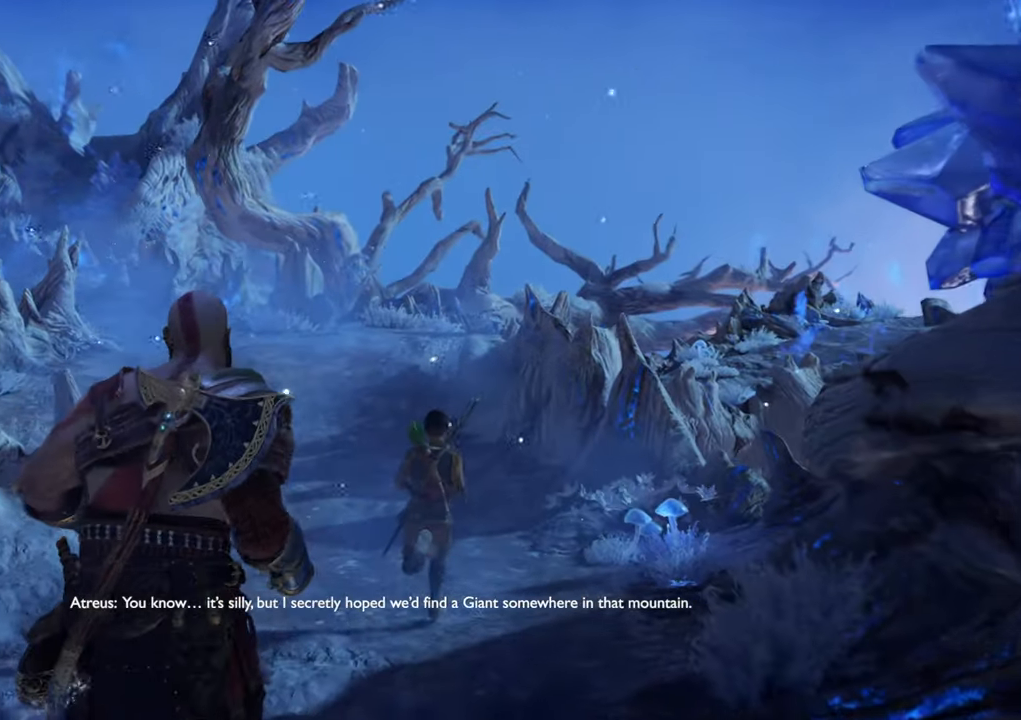
{"keys": ["w"], "mouse": [], "events": []}
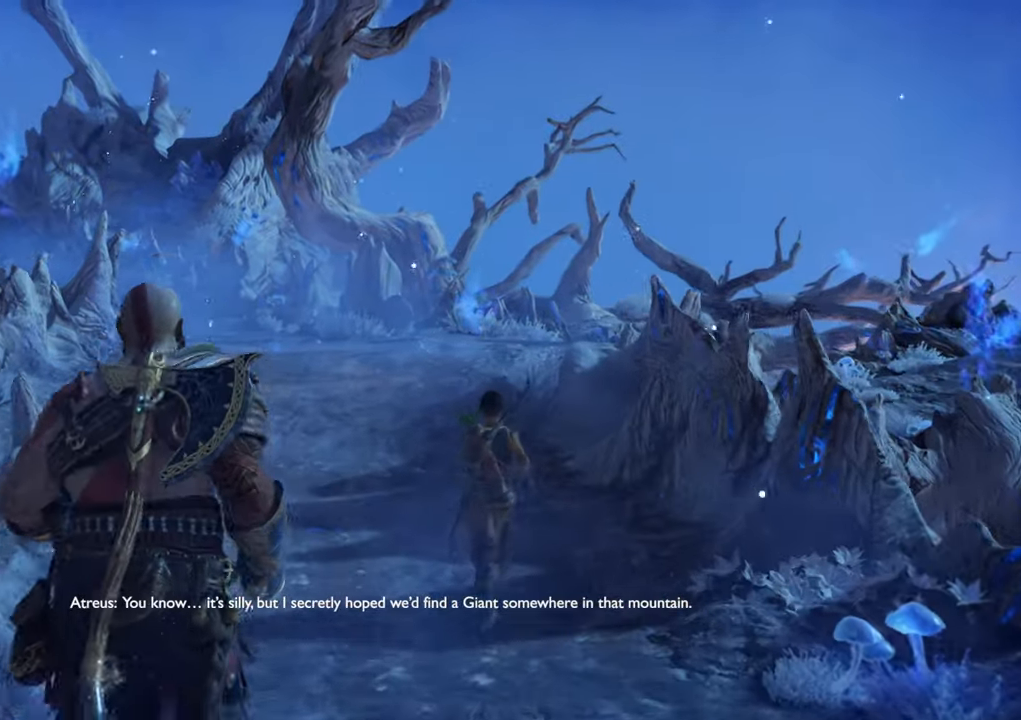
{"keys": ["w"], "mouse": [], "events": []}
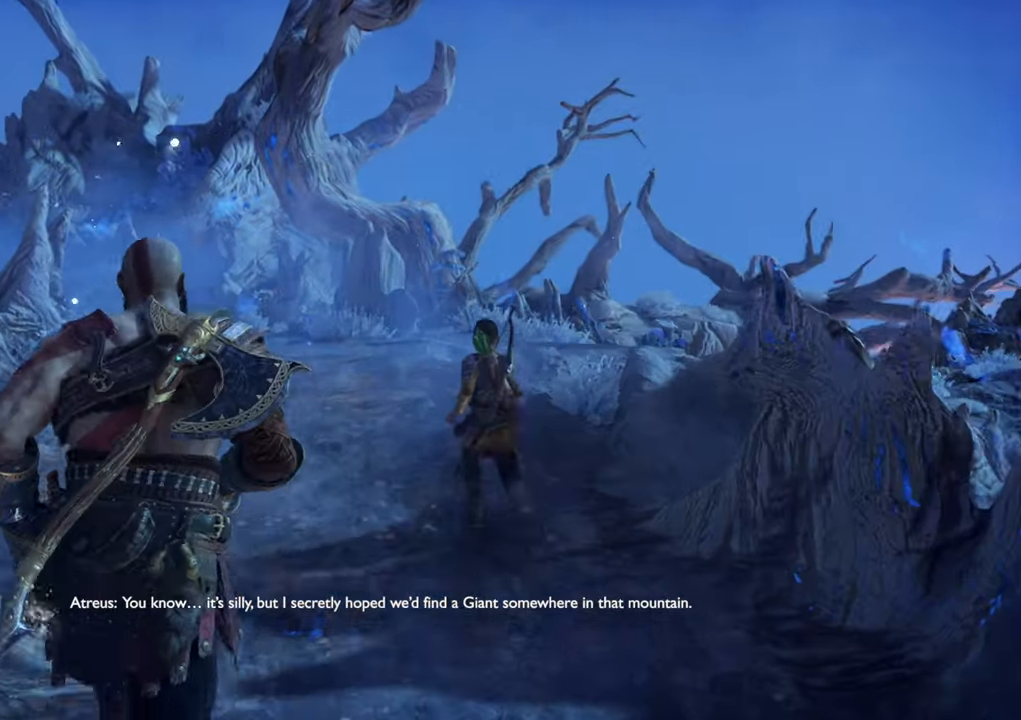
{"keys": ["w"], "mouse": [], "events": []}
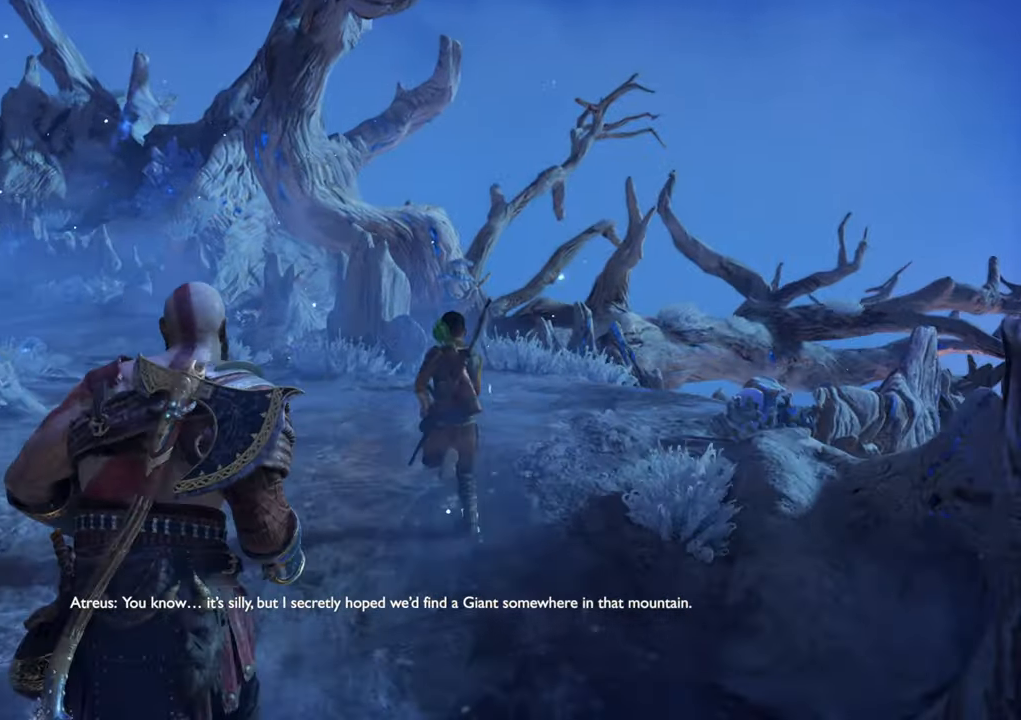
{"keys": ["w"], "mouse": [], "events": []}
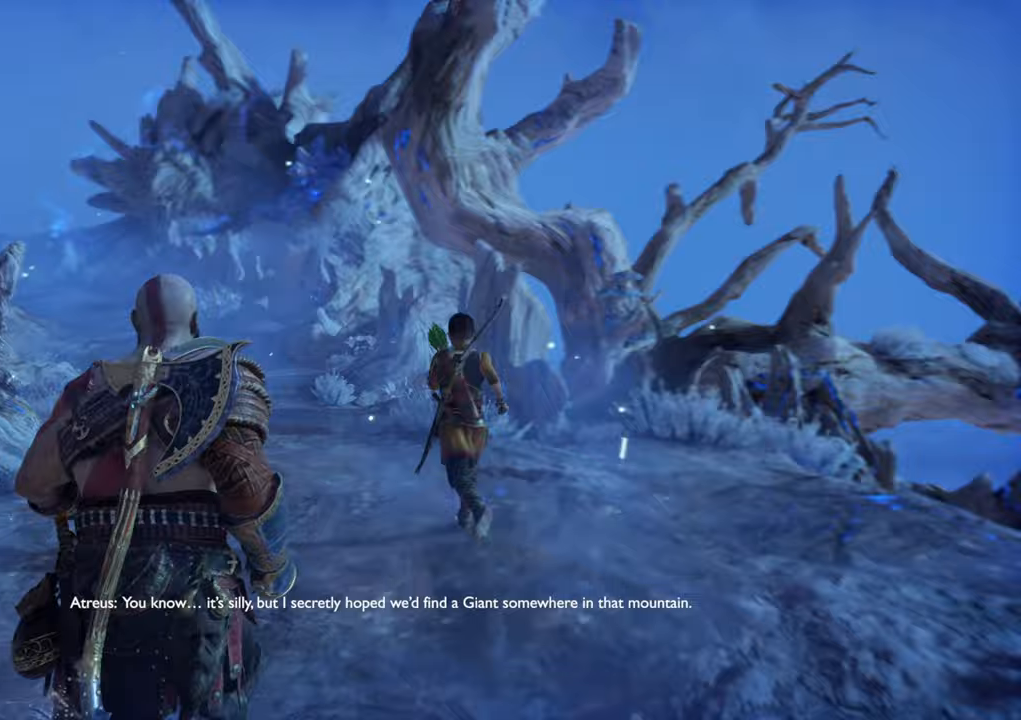
{"keys": ["w"], "mouse": [], "events": []}
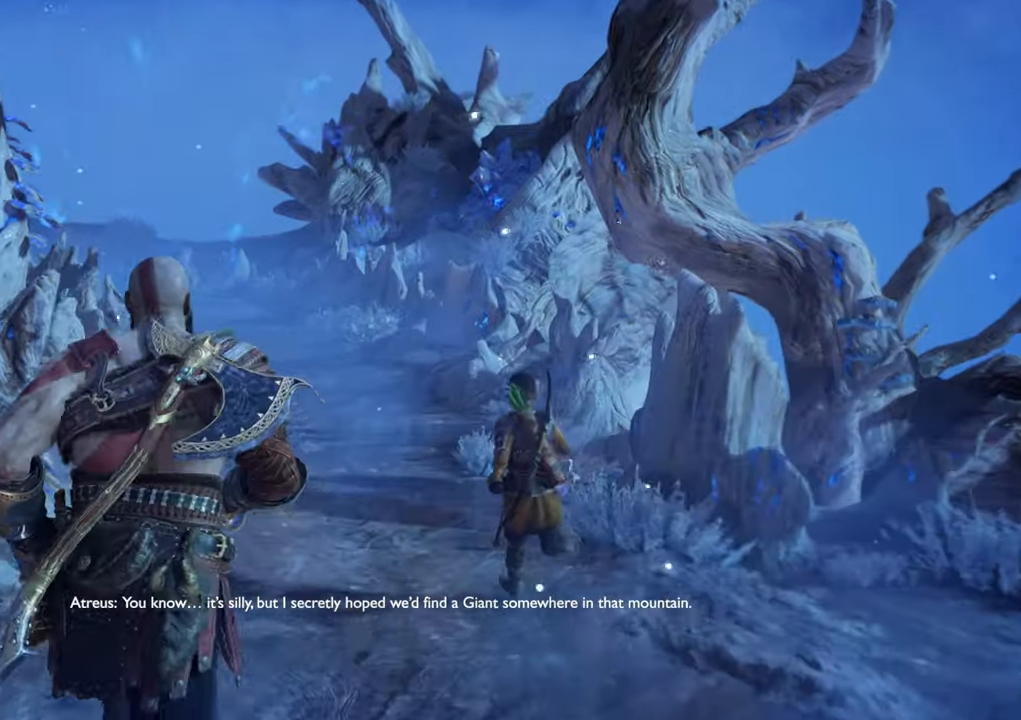
{"keys": ["w"], "mouse": [], "events": [[183, "d", "down"], [317, "d", "up"]]}
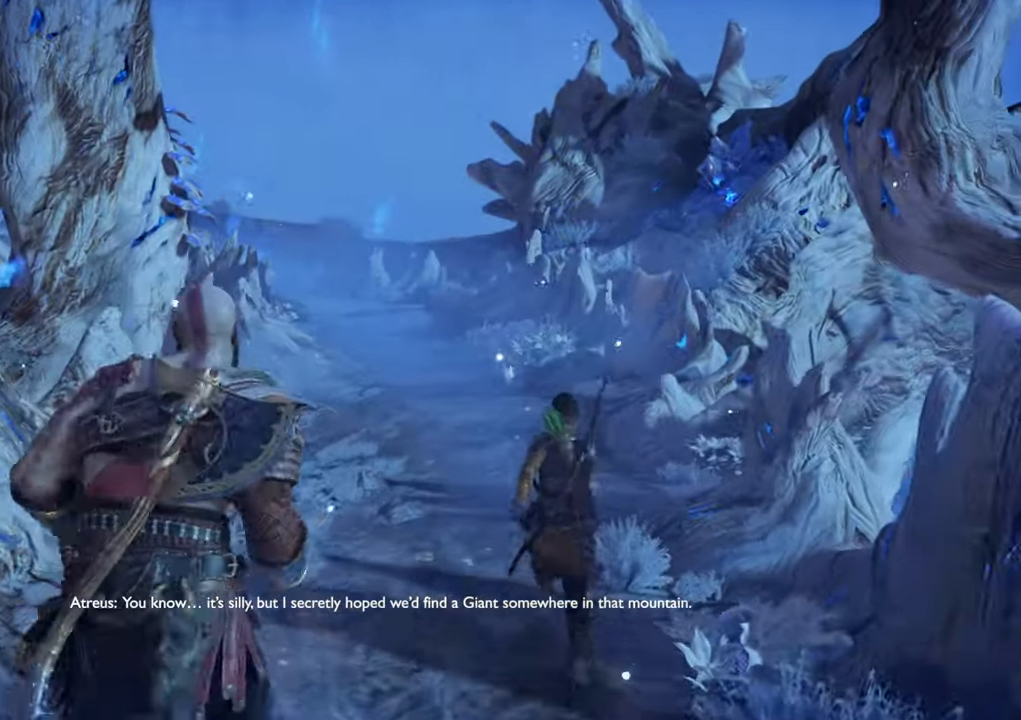
{"keys": ["w"], "mouse": [], "events": [[317, "d", "down"], [500, "d", "up"]]}
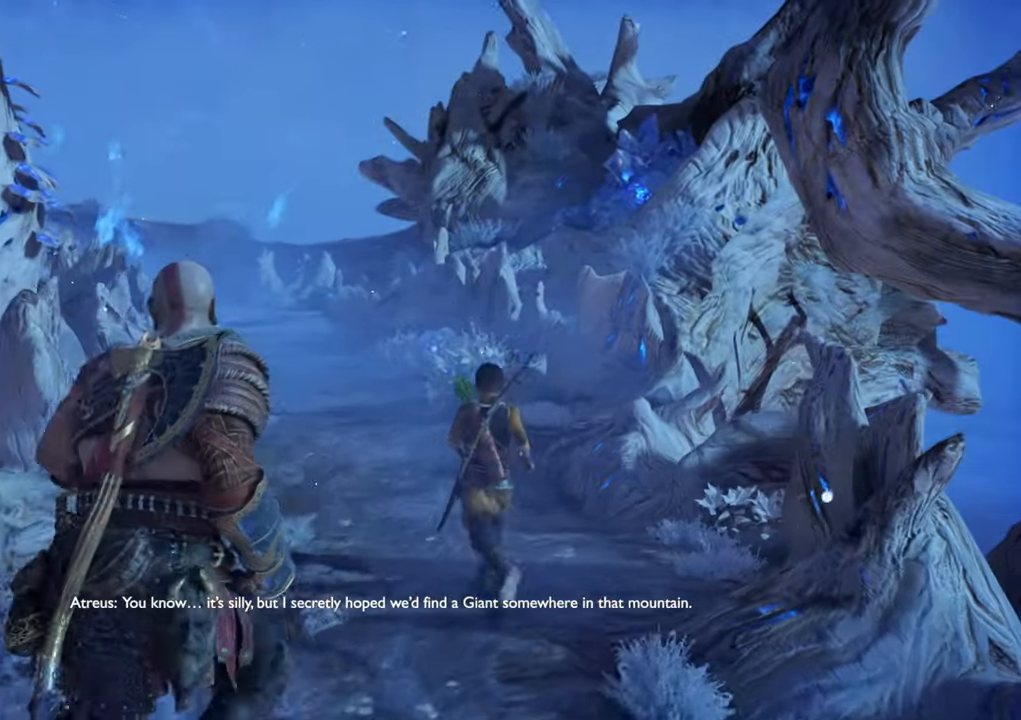
{"keys": ["w"], "mouse": [], "events": []}
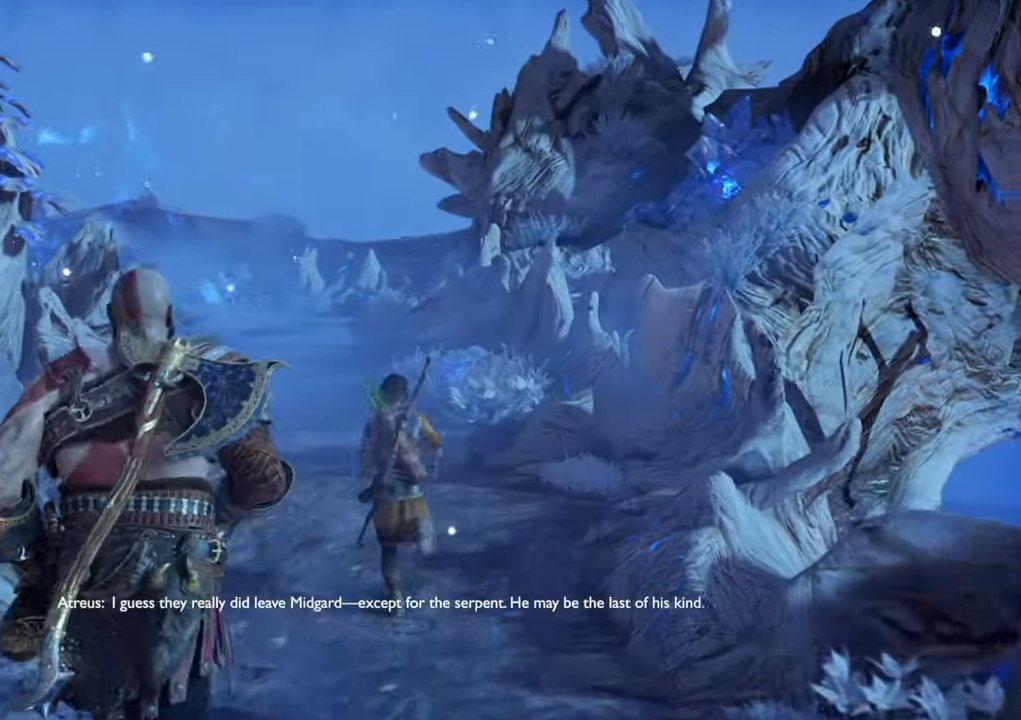
{"keys": ["w"], "mouse": [], "events": []}
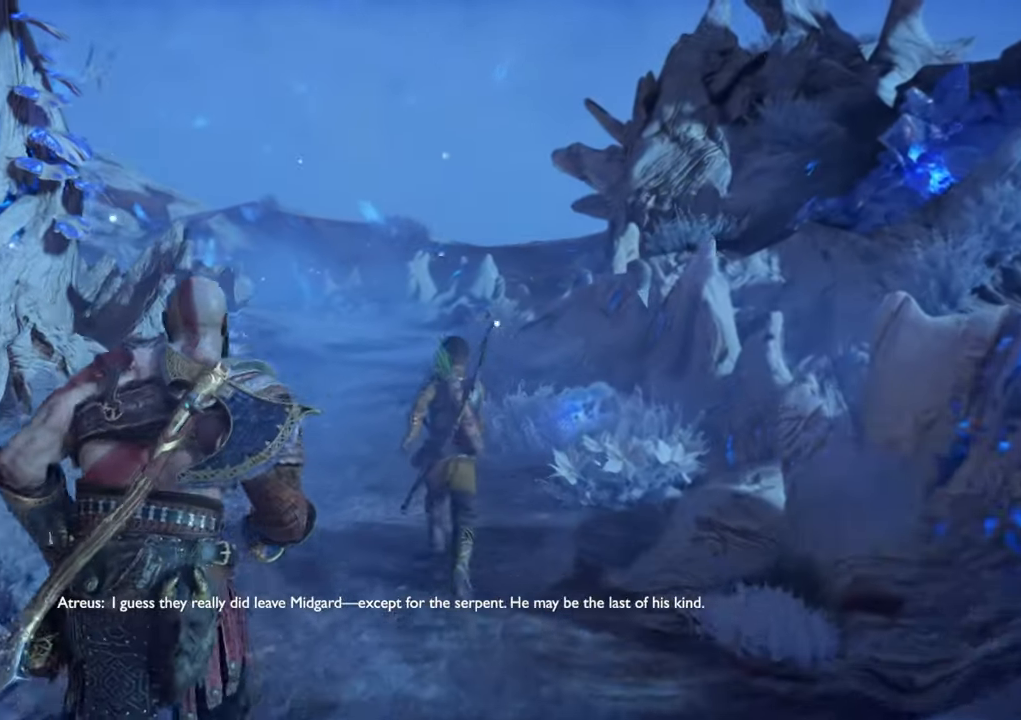
{"keys": ["w"], "mouse": [], "events": []}
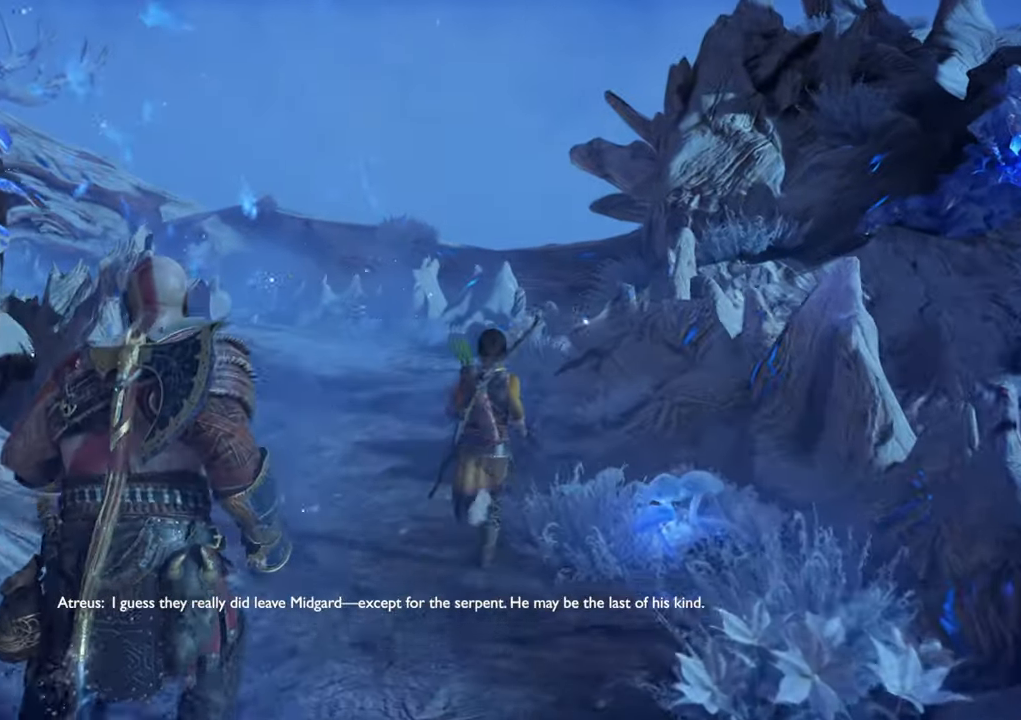
{"keys": ["w"], "mouse": [], "events": []}